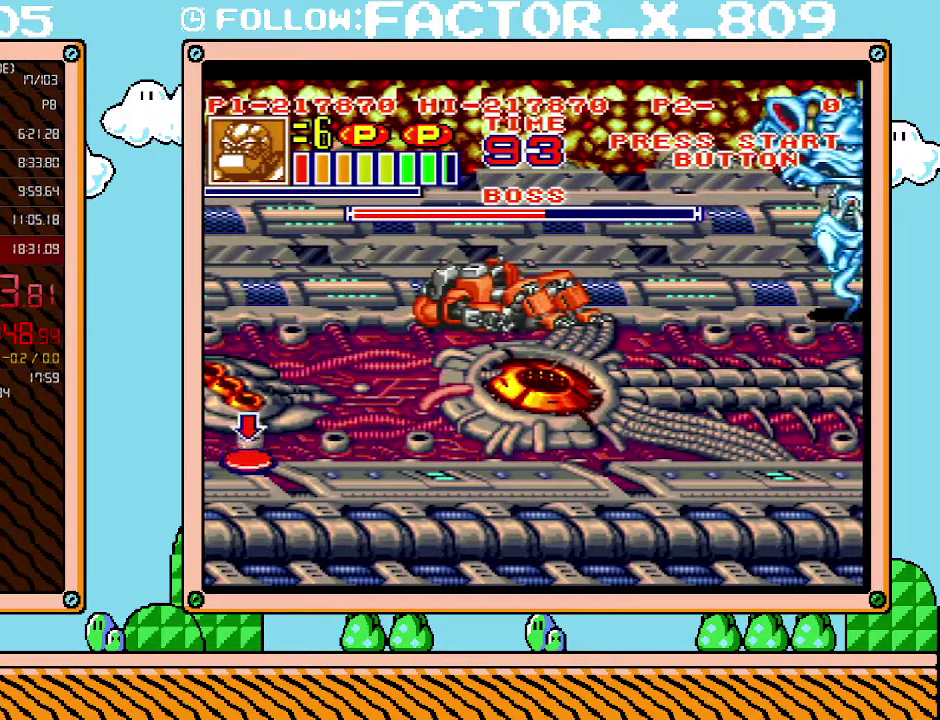
Gameplay with a controller (Nintendo layout); each line is a JSON object with the inputs held at the frame after it. "events" lists button and stick changes between this image and that frame as [ms after this image, input, new state], when the widget could be followed in between. Not read: L3 R3.
{"buttons": [], "events": [[50, "A", "up"], [117, "A", "down"], [200, "A", "up"], [267, "A", "down"], [483, "A", "up"]]}
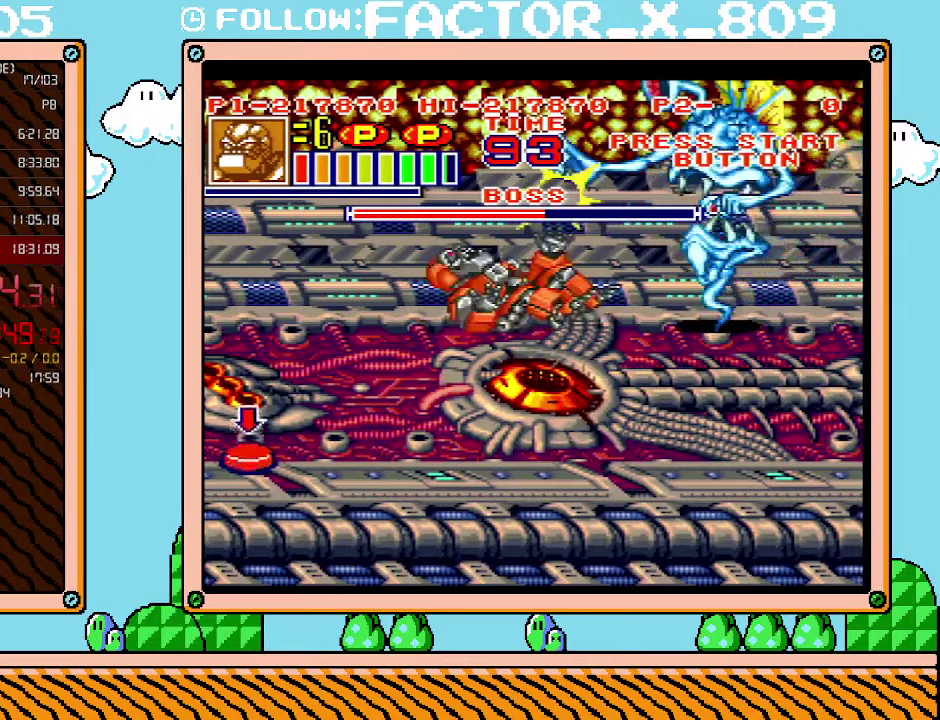
{"buttons": ["DPAD_DOWN"], "events": [[200, "DPAD_DOWN", "down"]]}
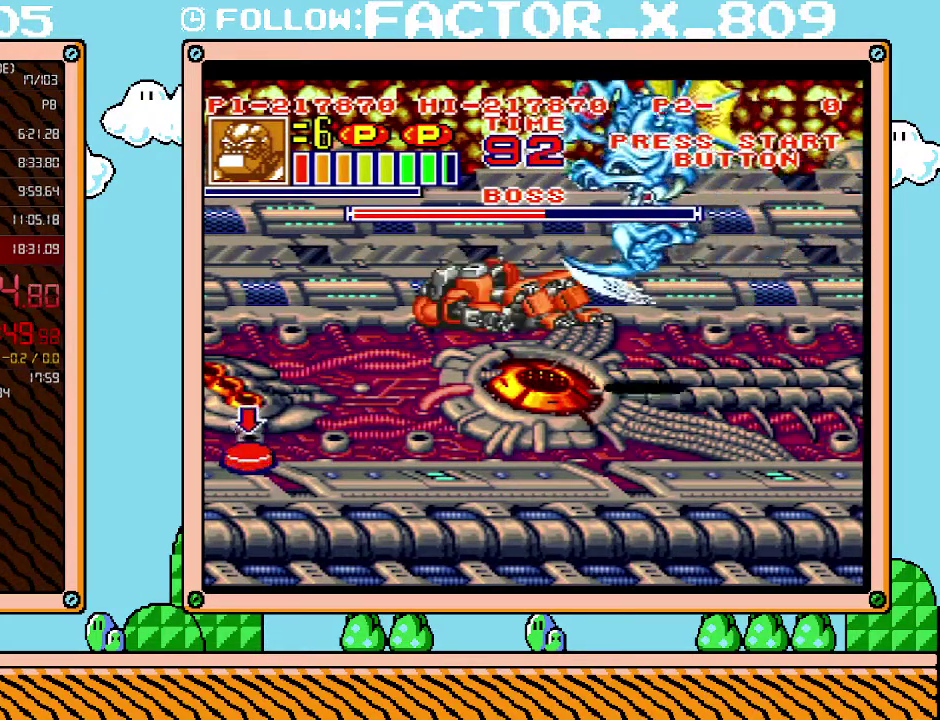
{"buttons": ["DPAD_RIGHT"], "events": [[300, "DPAD_RIGHT", "down"], [350, "DPAD_DOWN", "up"]]}
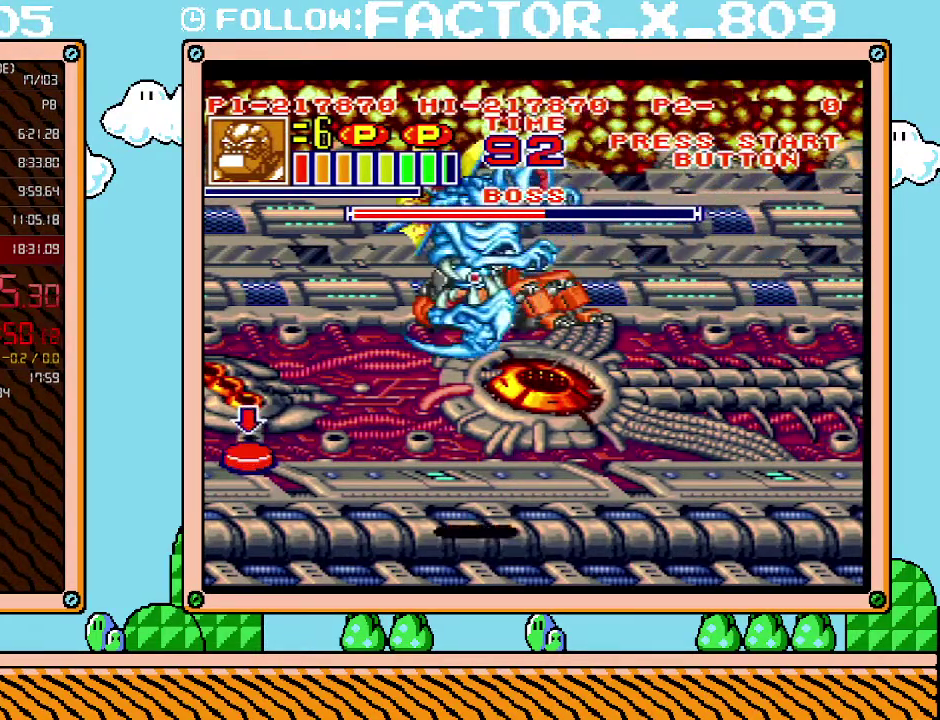
{"buttons": ["DPAD_UP"], "events": [[167, "DPAD_UP", "down"], [450, "DPAD_RIGHT", "up"]]}
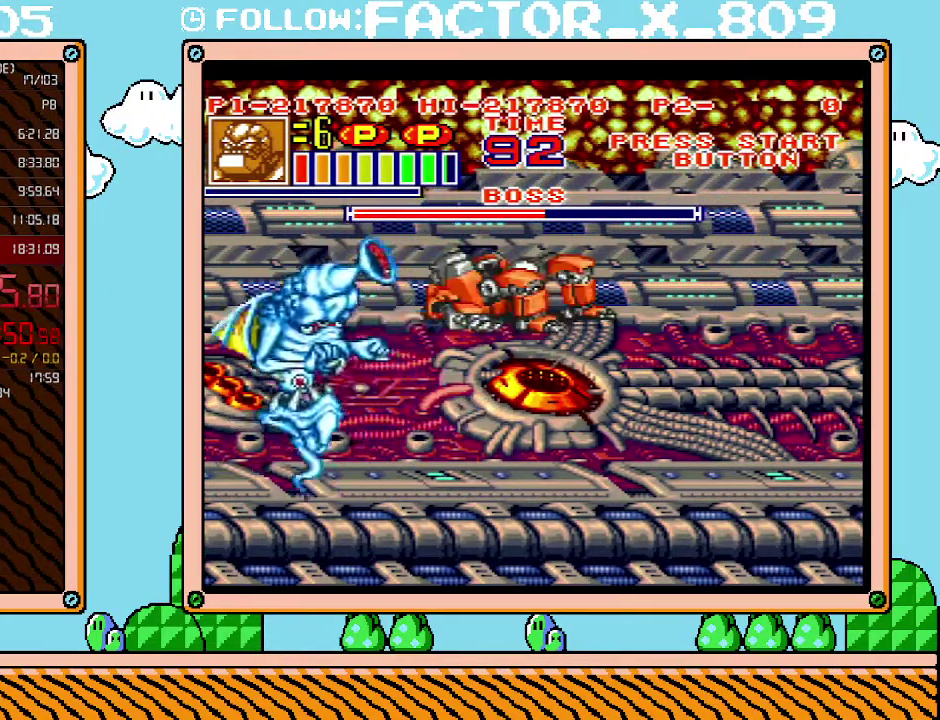
{"buttons": ["R1"], "events": [[17, "DPAD_RIGHT", "down"], [167, "DPAD_UP", "up"], [233, "DPAD_DOWN", "down"], [333, "DPAD_RIGHT", "up"], [383, "R1", "down"], [483, "DPAD_DOWN", "up"]]}
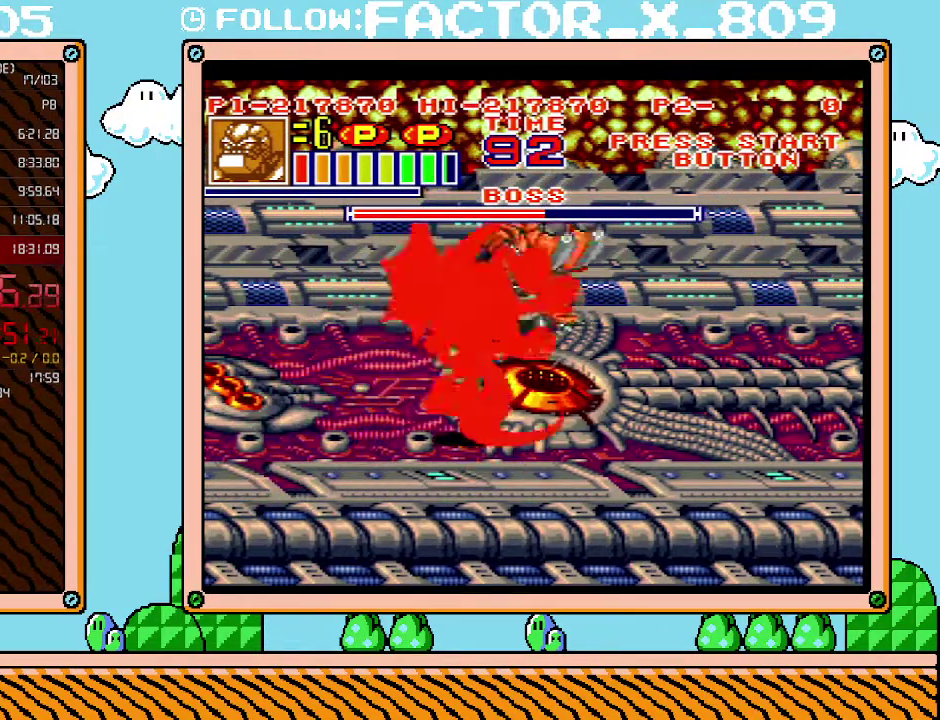
{"buttons": [], "events": [[450, "R1", "up"]]}
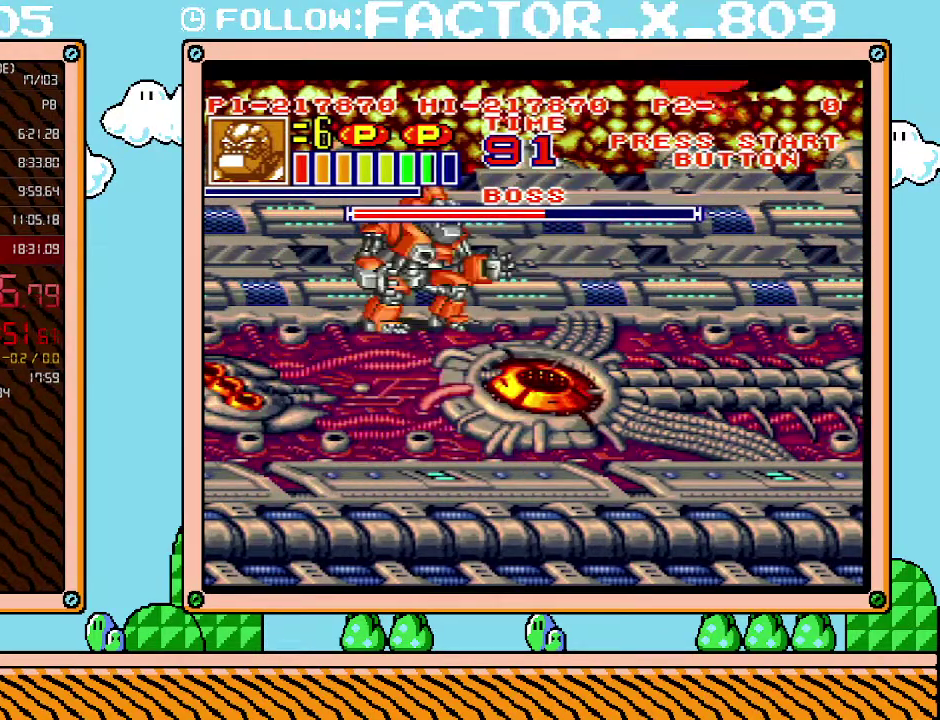
{"buttons": ["DPAD_RIGHT"], "events": [[50, "L1", "down"], [300, "L1", "up"], [367, "DPAD_RIGHT", "down"]]}
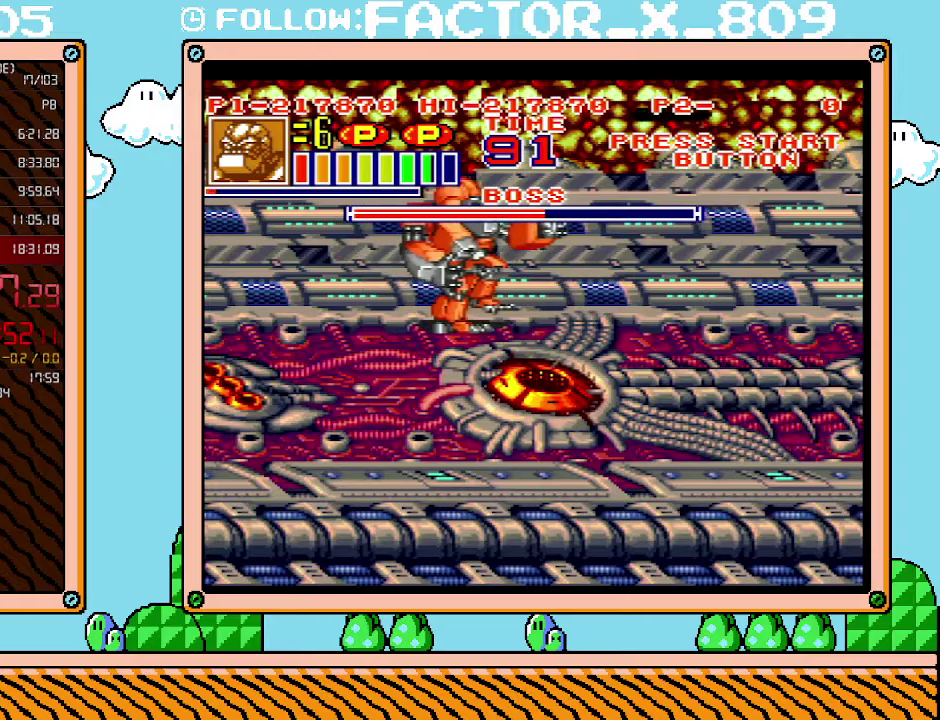
{"buttons": ["DPAD_RIGHT"], "events": [[233, "DPAD_RIGHT", "up"], [417, "DPAD_RIGHT", "down"]]}
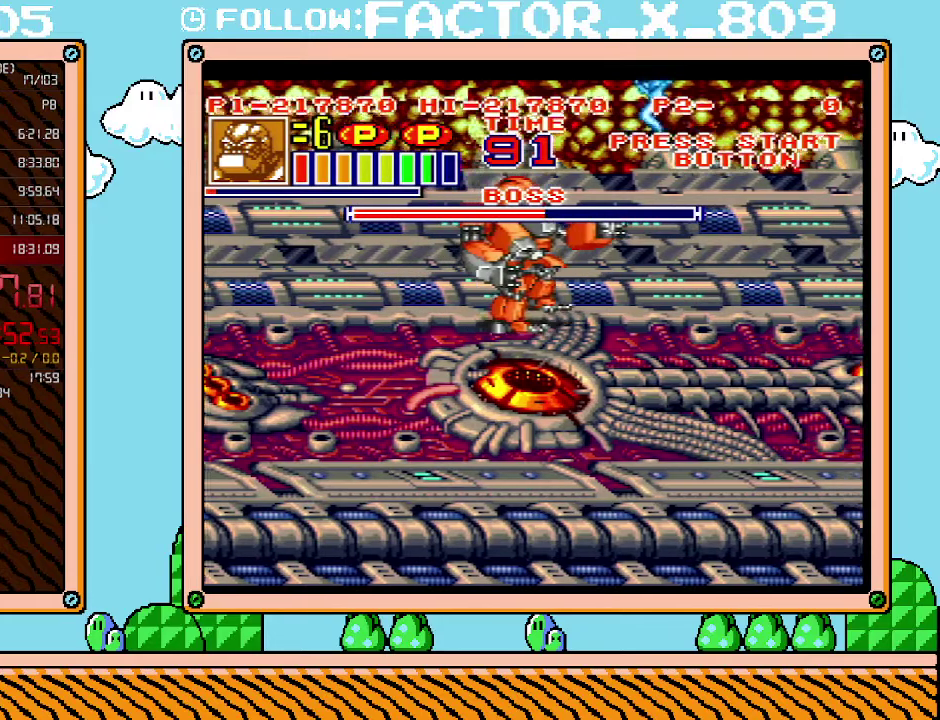
{"buttons": ["B", "DPAD_RIGHT"], "events": [[83, "DPAD_RIGHT", "up"], [267, "DPAD_RIGHT", "down"], [483, "B", "down"]]}
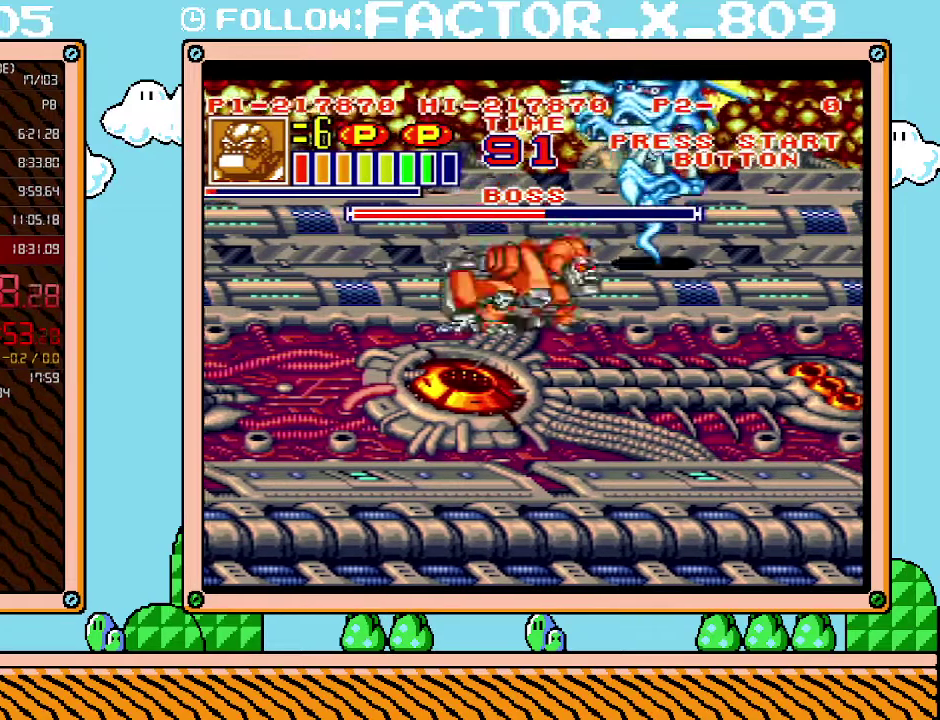
{"buttons": ["X", "L1", "R1"], "events": [[100, "B", "up"], [133, "R1", "down"], [167, "X", "down"], [267, "R1", "up"], [333, "DPAD_RIGHT", "up"], [333, "R1", "down"], [383, "R1", "up"], [383, "X", "up"], [450, "R1", "down"], [450, "X", "down"], [483, "L1", "down"]]}
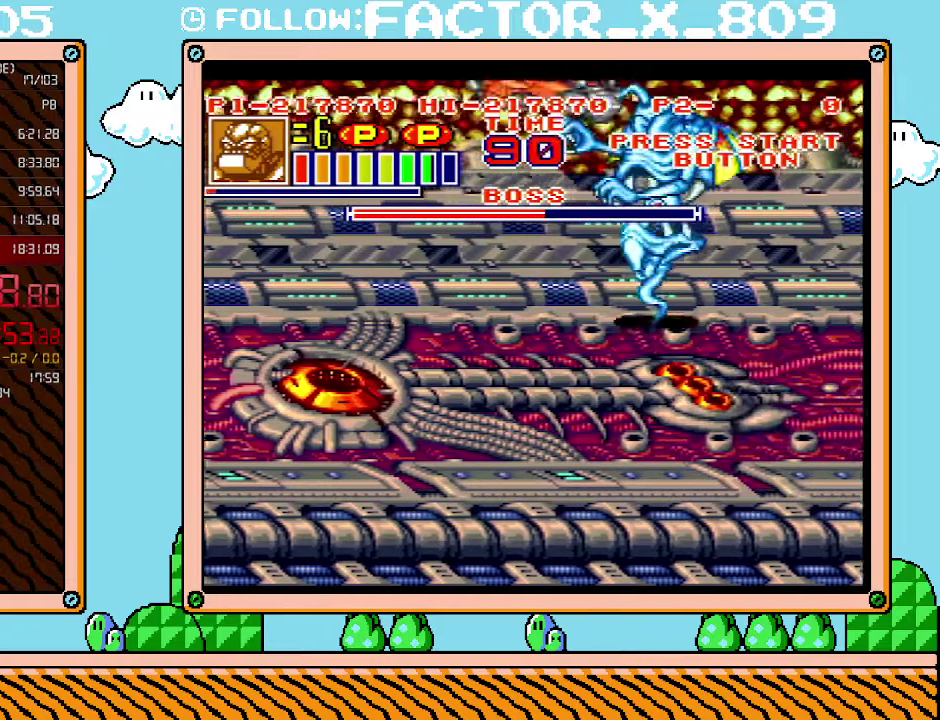
{"buttons": ["L1"], "events": [[17, "X", "up"], [50, "R1", "up"]]}
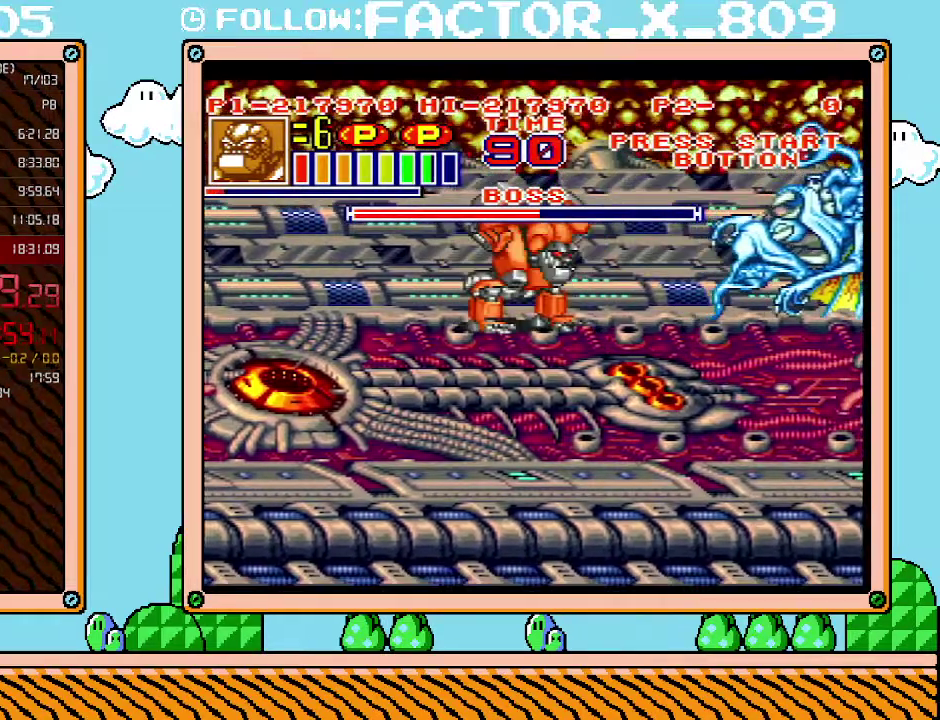
{"buttons": ["L1"], "events": []}
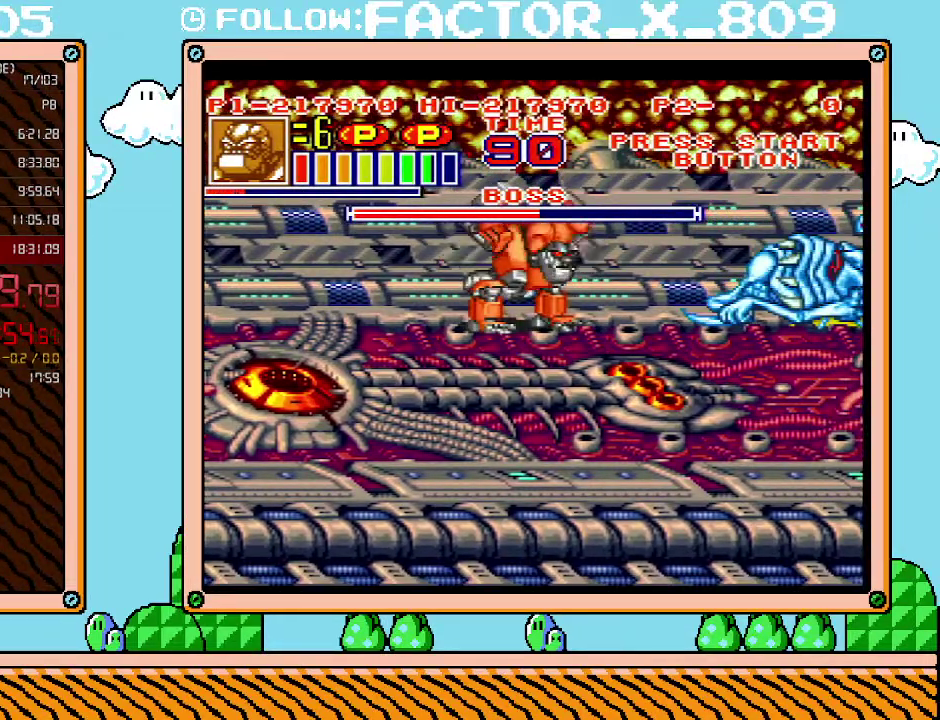
{"buttons": ["L1"], "events": []}
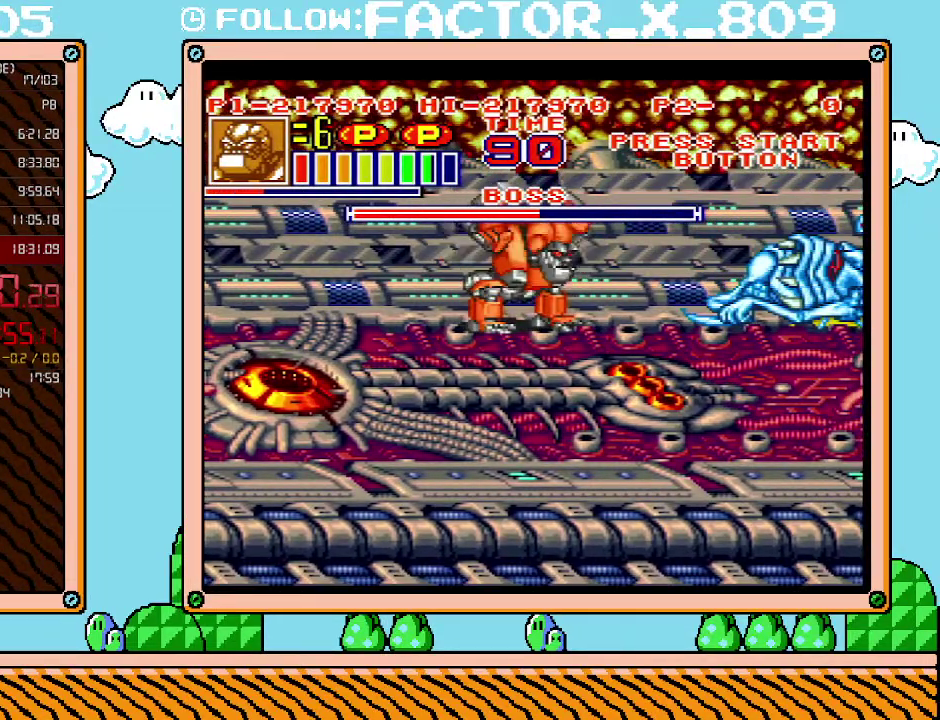
{"buttons": ["L1"], "events": []}
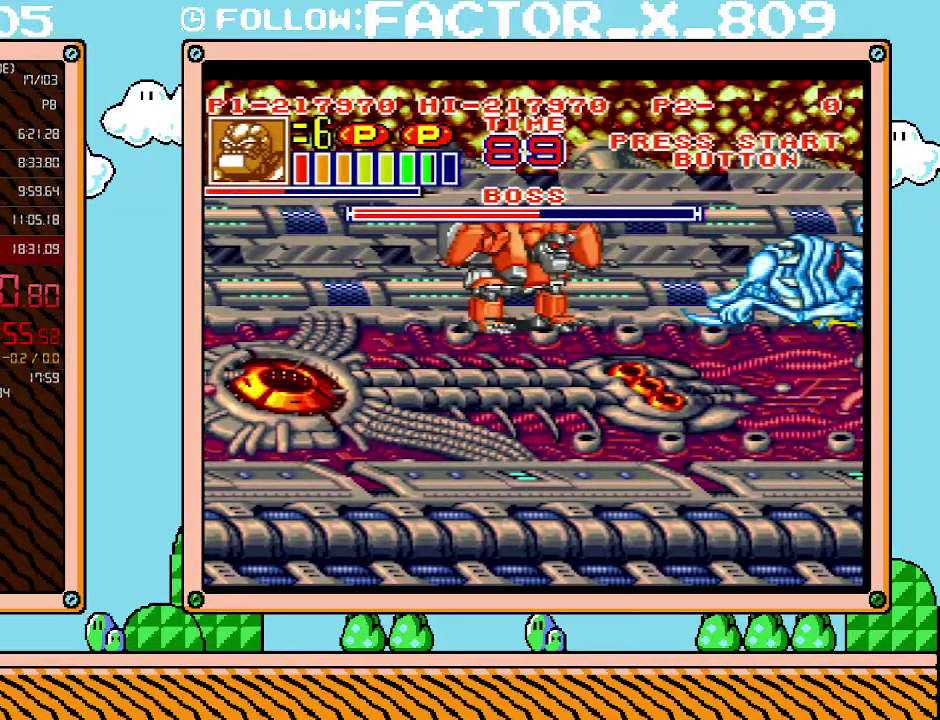
{"buttons": ["DPAD_RIGHT"], "events": [[200, "L1", "up"], [350, "DPAD_RIGHT", "down"]]}
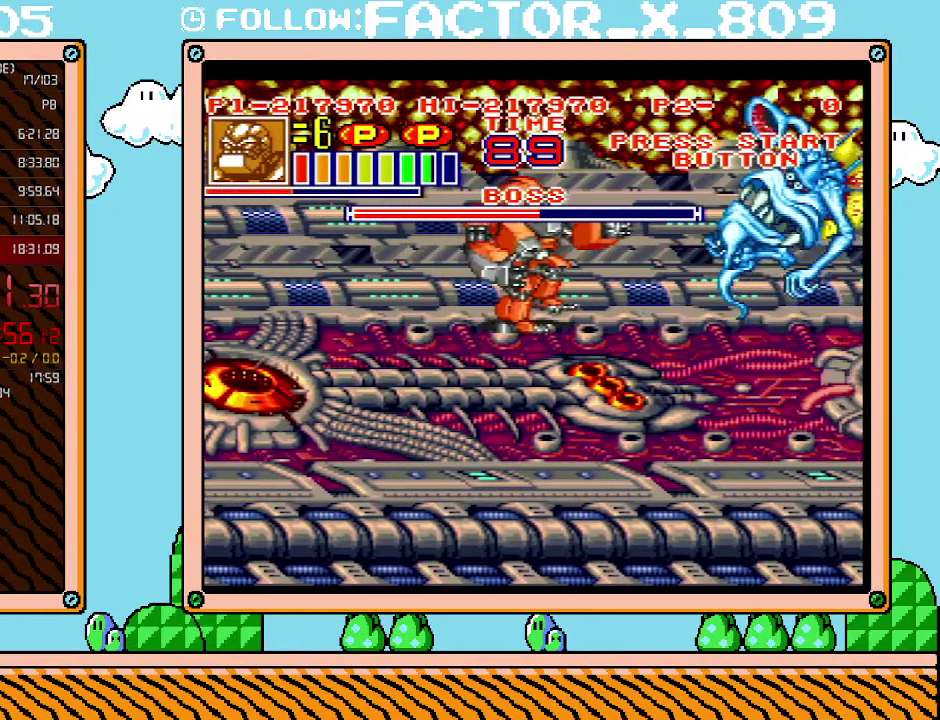
{"buttons": ["X", "R1"], "events": [[50, "B", "down"], [133, "B", "up"], [200, "R1", "down"], [200, "X", "down"], [300, "R1", "up"], [350, "DPAD_RIGHT", "up"], [483, "R1", "down"]]}
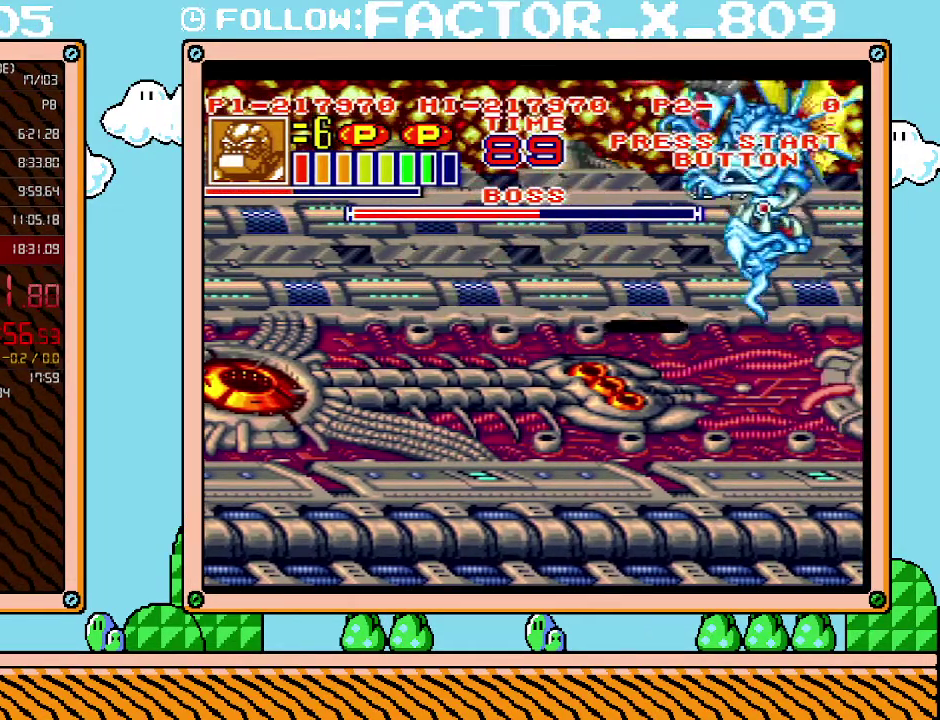
{"buttons": ["L1"], "events": [[17, "L1", "down"], [17, "X", "up"], [50, "R1", "up"], [67, "X", "down"], [133, "X", "up"]]}
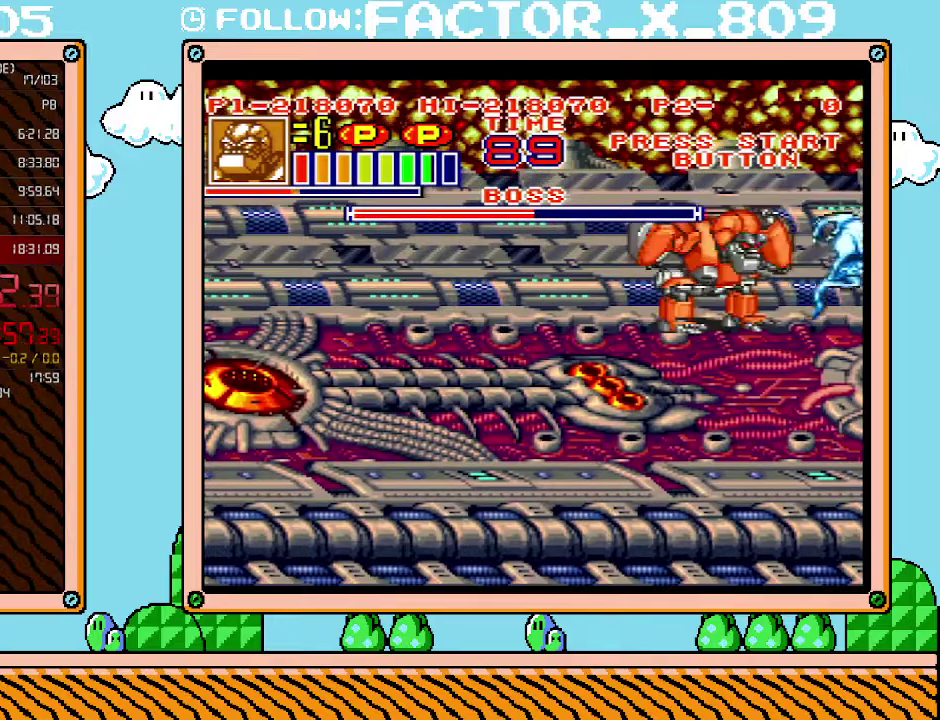
{"buttons": ["L1"], "events": []}
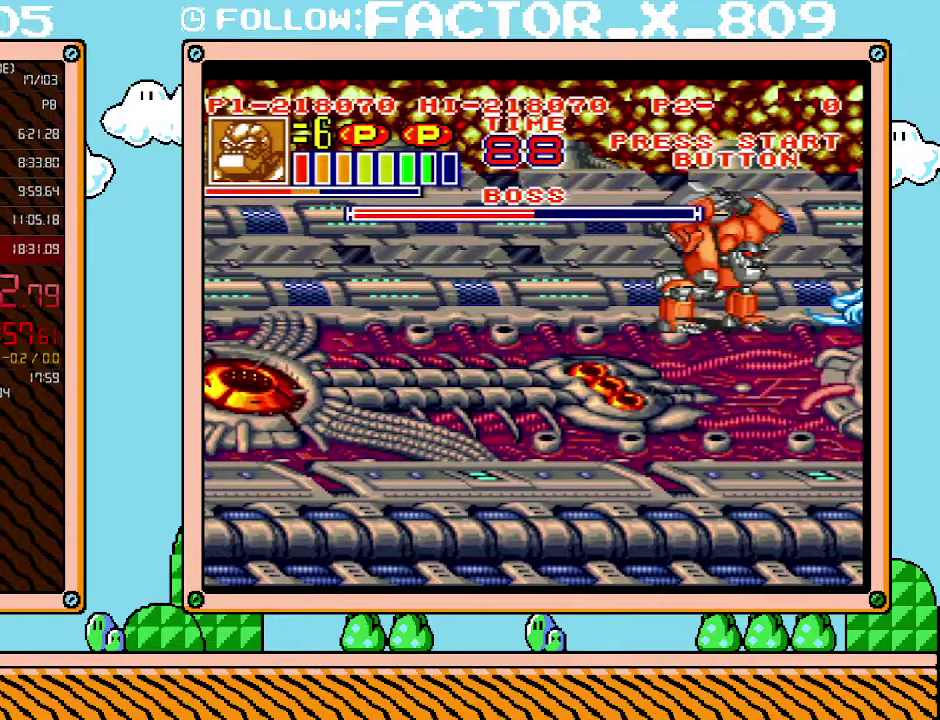
{"buttons": ["L1"], "events": []}
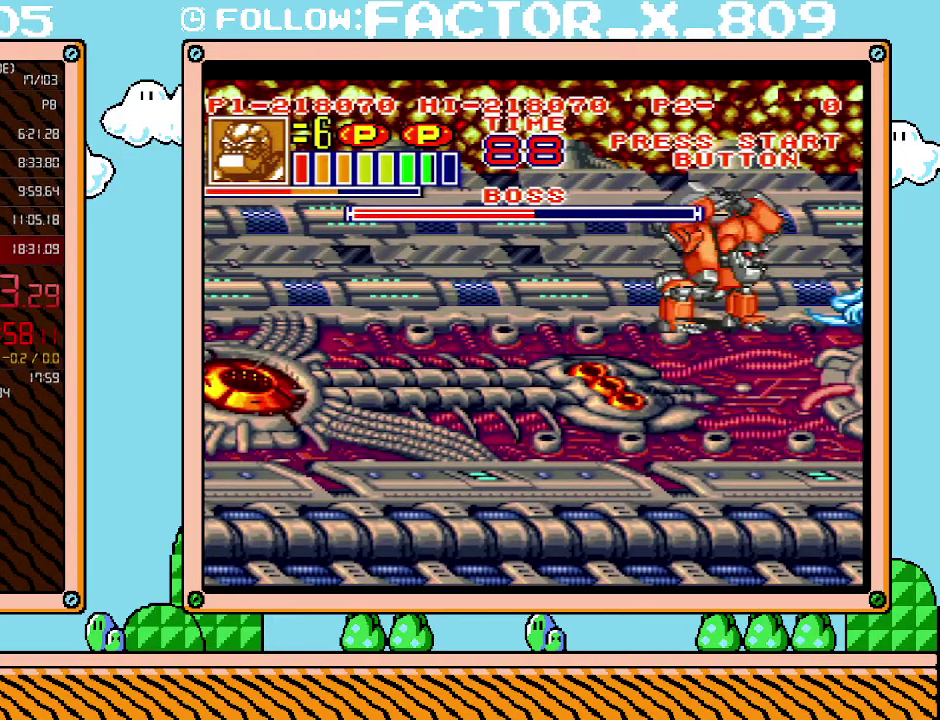
{"buttons": ["L1"], "events": []}
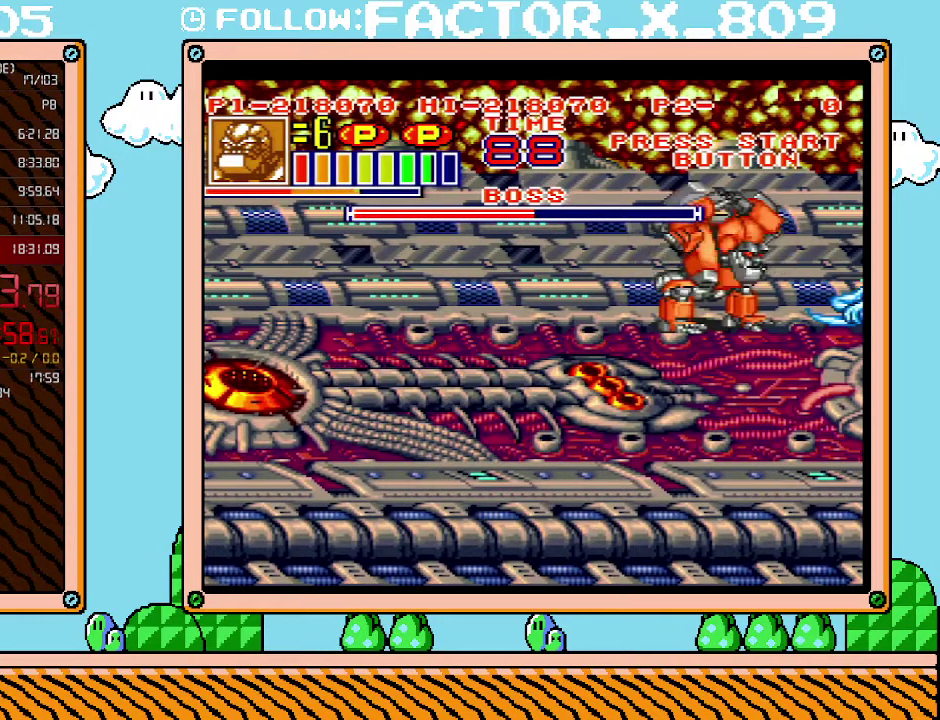
{"buttons": ["DPAD_DOWN"], "events": [[267, "DPAD_DOWN", "down"], [267, "L1", "up"]]}
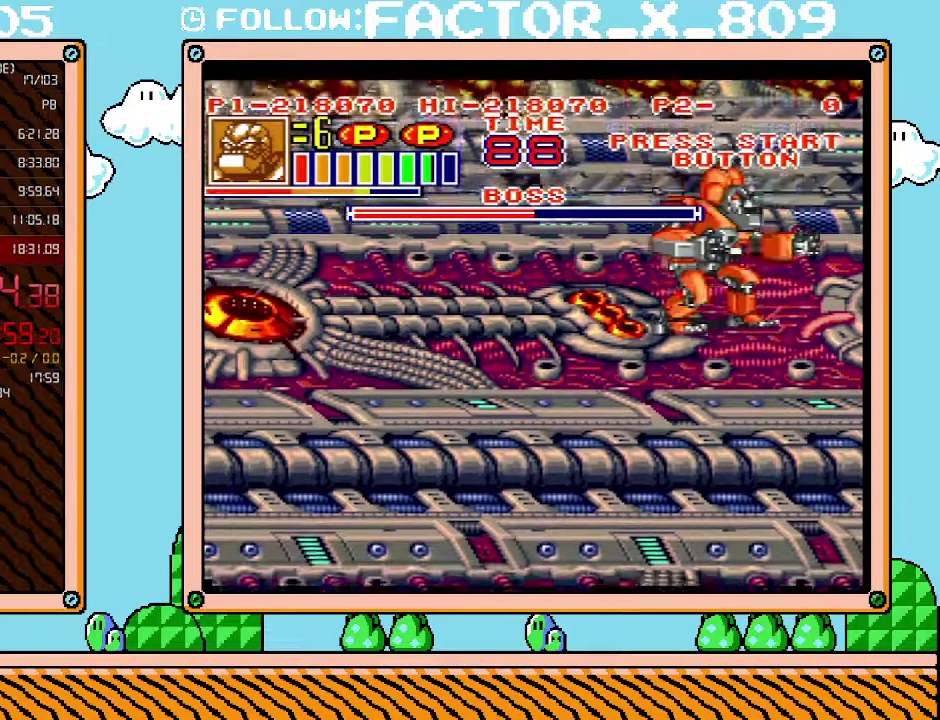
{"buttons": ["L1"], "events": [[267, "L1", "down"], [333, "DPAD_DOWN", "up"]]}
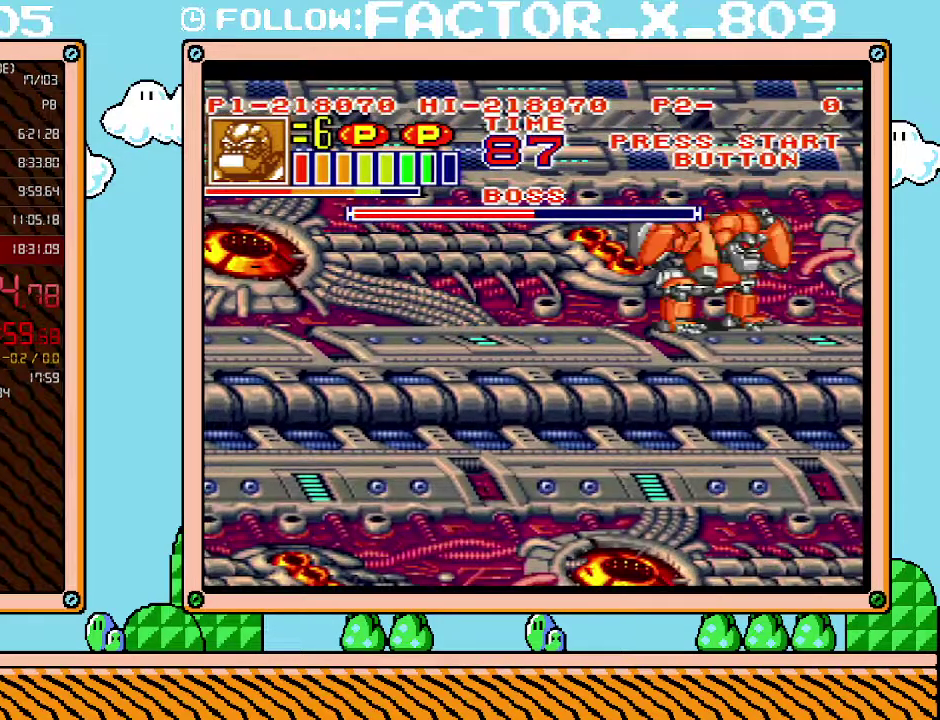
{"buttons": ["L1"], "events": [[50, "B", "down"], [83, "B", "up"], [167, "B", "down"], [233, "B", "up"], [300, "B", "down"], [333, "B", "up"], [417, "B", "down"], [483, "B", "up"]]}
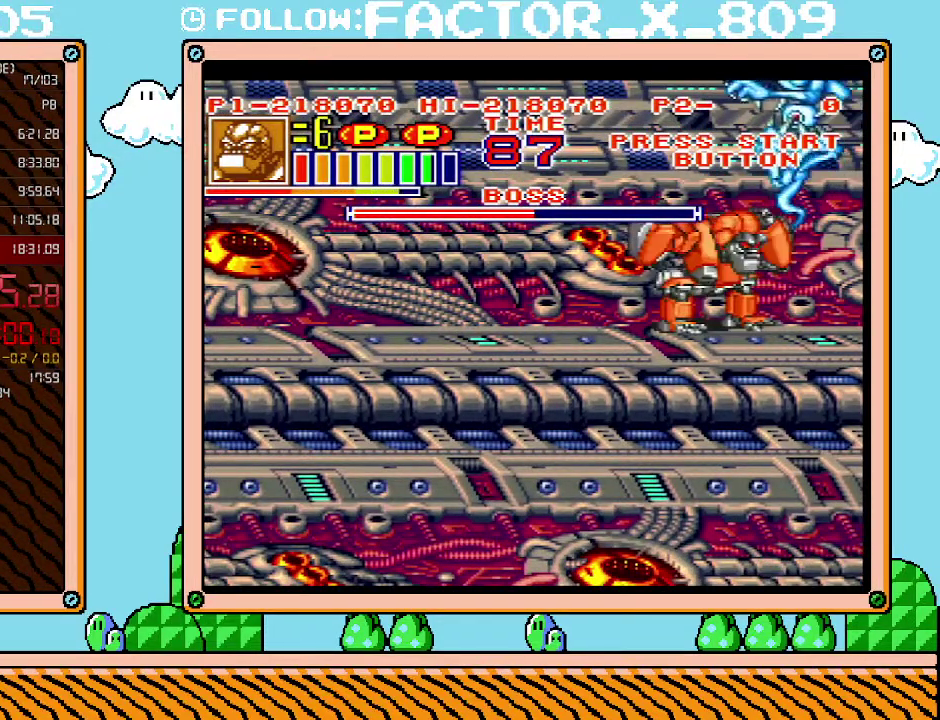
{"buttons": ["B", "L1"], "events": [[17, "B", "down"], [100, "B", "up"], [167, "B", "down"], [200, "B", "up"], [267, "B", "down"], [333, "B", "up"], [383, "B", "down"], [450, "B", "up"], [483, "B", "down"]]}
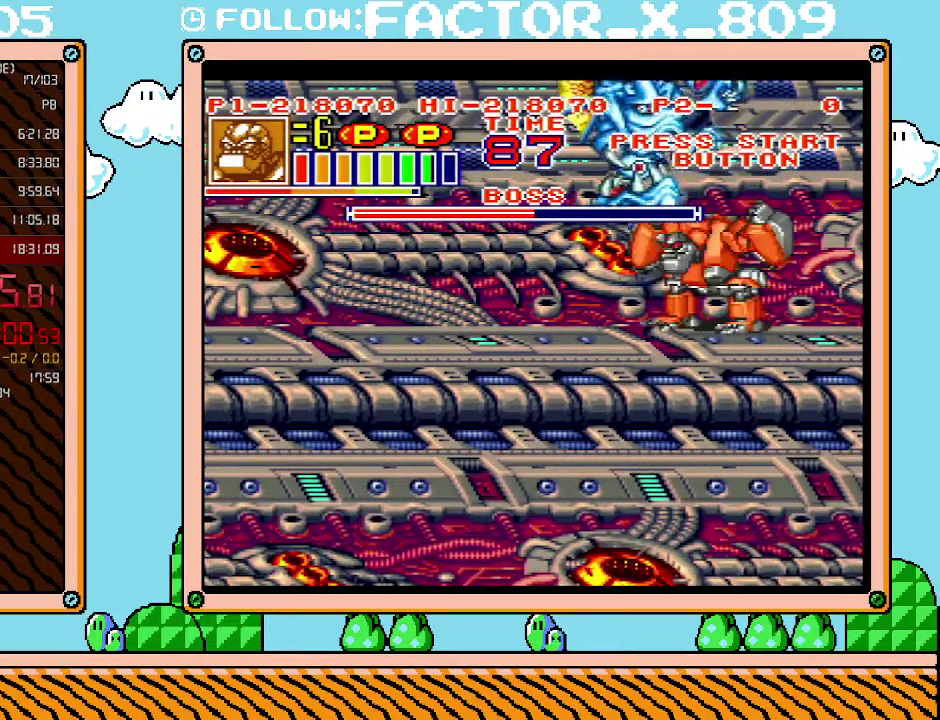
{"buttons": ["X", "DPAD_LEFT"], "events": [[50, "B", "up"], [100, "B", "down"], [167, "B", "up"], [267, "DPAD_LEFT", "down"], [267, "L1", "up"], [333, "X", "down"]]}
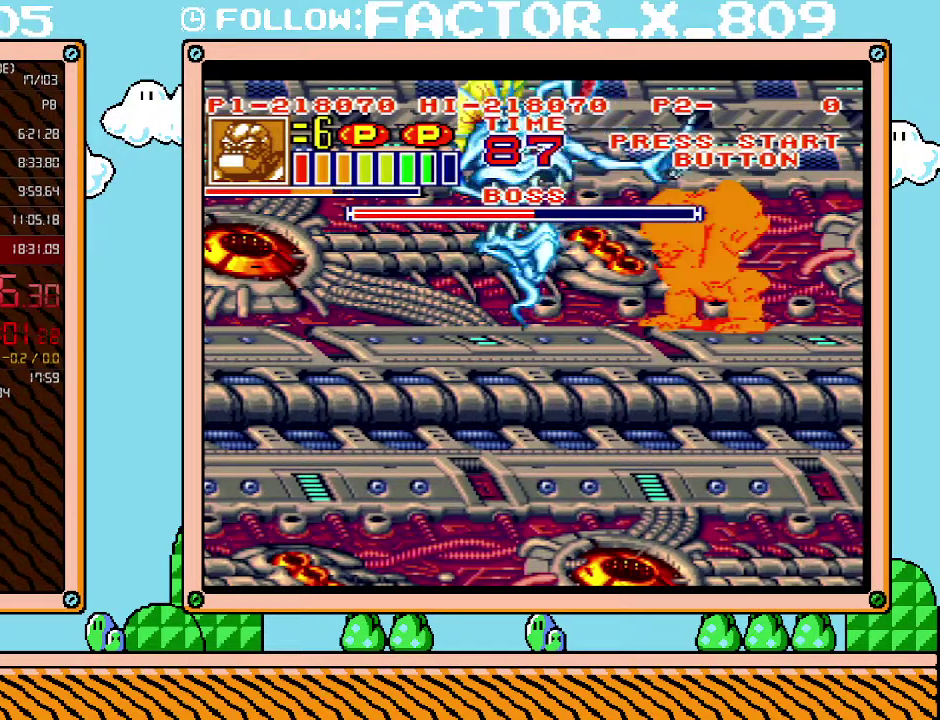
{"buttons": ["X", "DPAD_LEFT"], "events": [[17, "X", "up"], [83, "X", "down"], [383, "X", "up"], [450, "X", "down"]]}
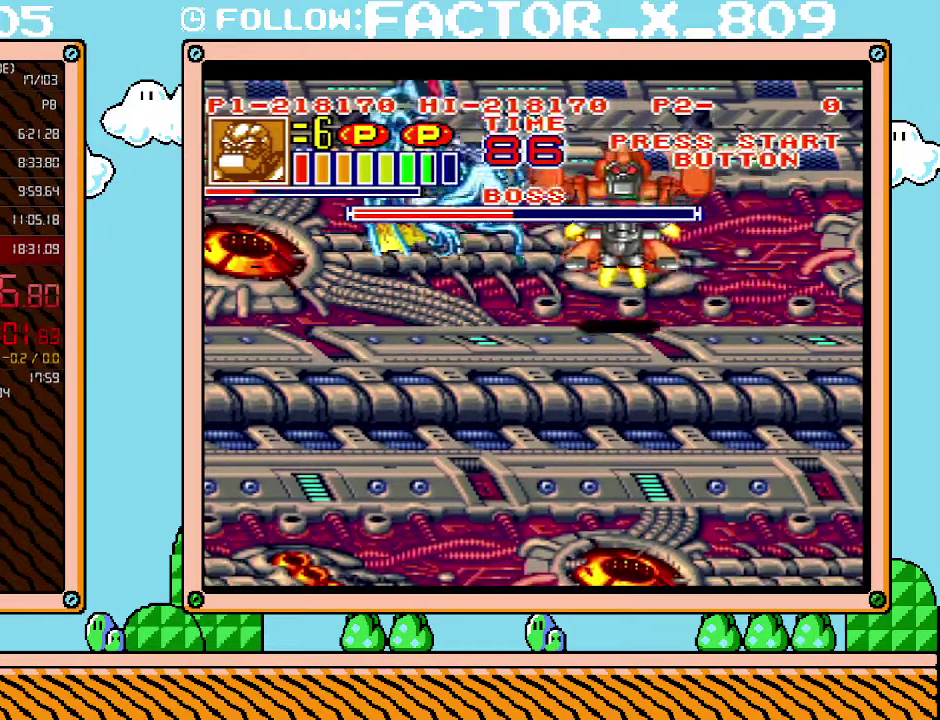
{"buttons": ["X", "DPAD_LEFT"], "events": [[133, "X", "up"], [200, "X", "down"]]}
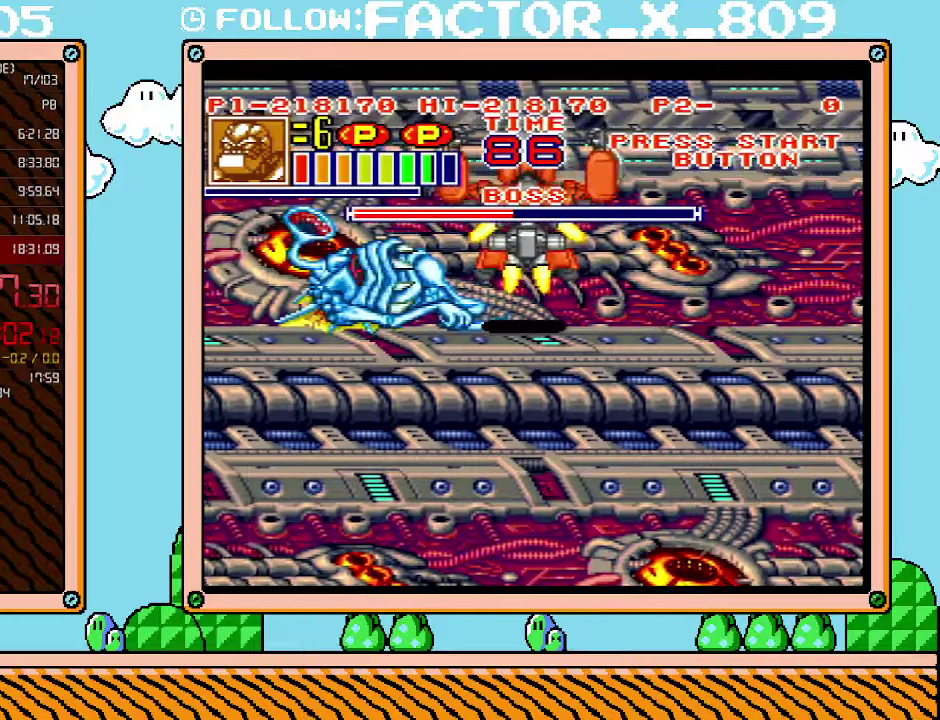
{"buttons": ["X"], "events": [[17, "DPAD_LEFT", "up"], [17, "X", "up"], [67, "X", "down"], [133, "X", "up"], [233, "X", "down"], [267, "X", "up"], [333, "X", "down"], [383, "X", "up"], [483, "X", "down"]]}
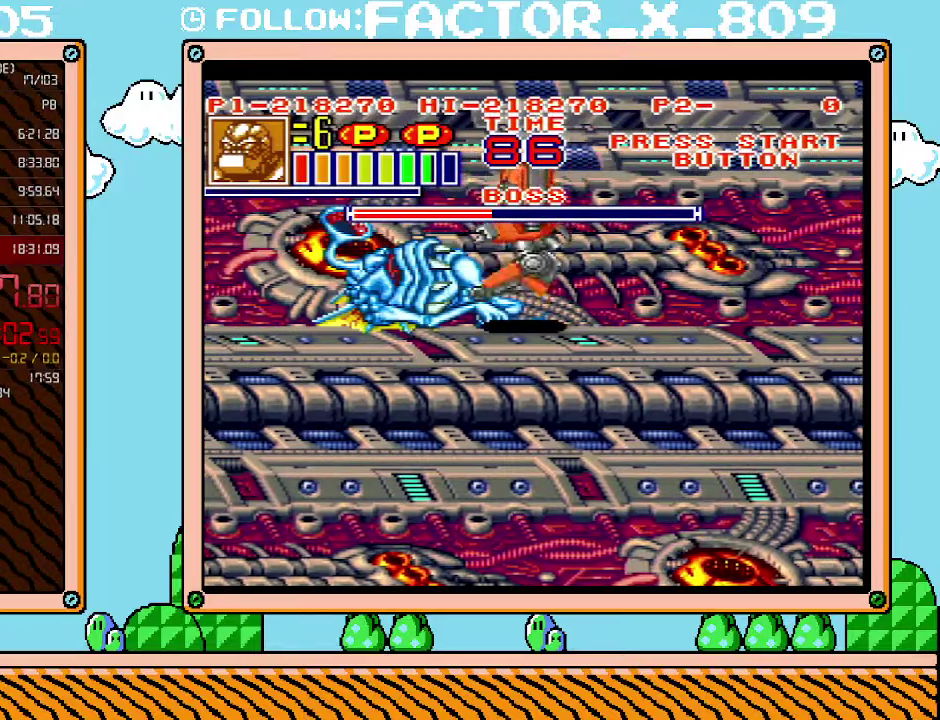
{"buttons": ["X"], "events": [[17, "X", "up"], [117, "X", "down"], [133, "X", "up"], [233, "X", "down"], [267, "X", "up"], [367, "X", "down"], [383, "X", "up"], [483, "X", "down"]]}